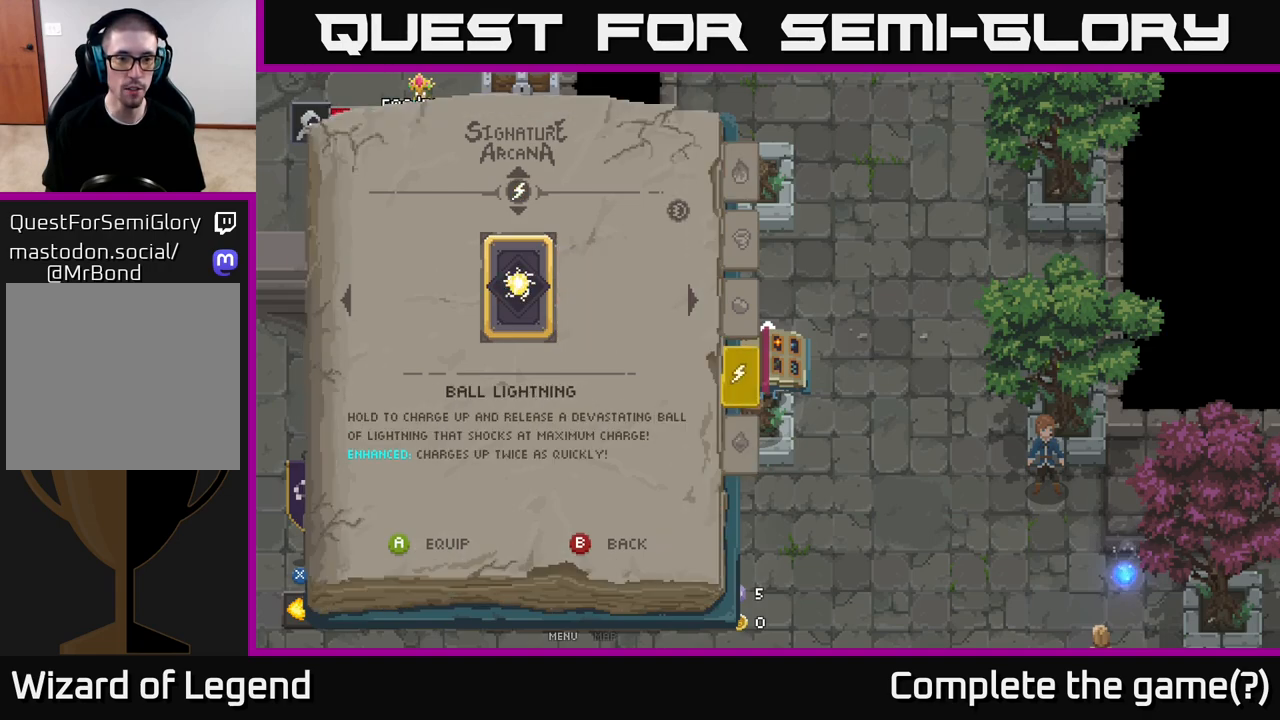
Gameplay with a controller (Xbox layout); each line is a JSON object with the inputs held at the frame after it. "events" lists button and stick changes between this image and that frame as [ms after this image, input, new state], when the widget could be followed in between.
{"buttons": [], "left_stick": "center", "right_stick": "center", "events": [[133, "left_stick", "center"]]}
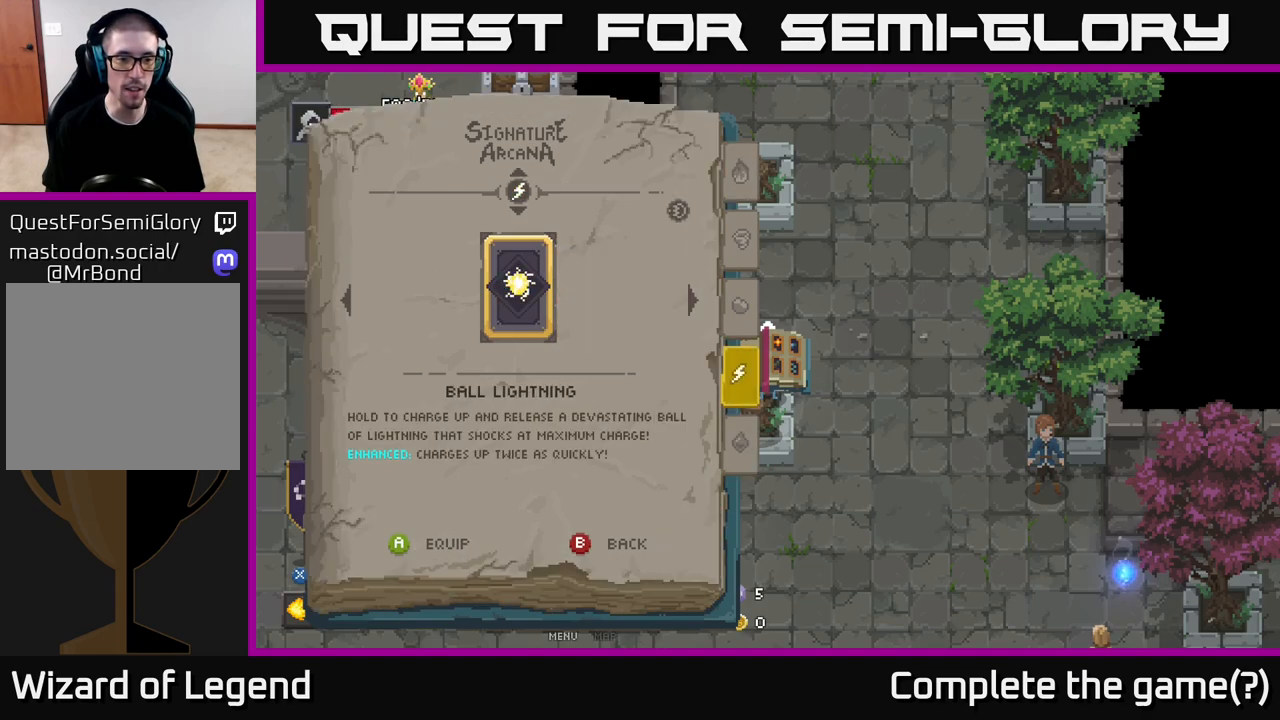
{"buttons": [], "left_stick": "center", "right_stick": "center", "events": [[200, "A", "down"], [283, "A", "up"]]}
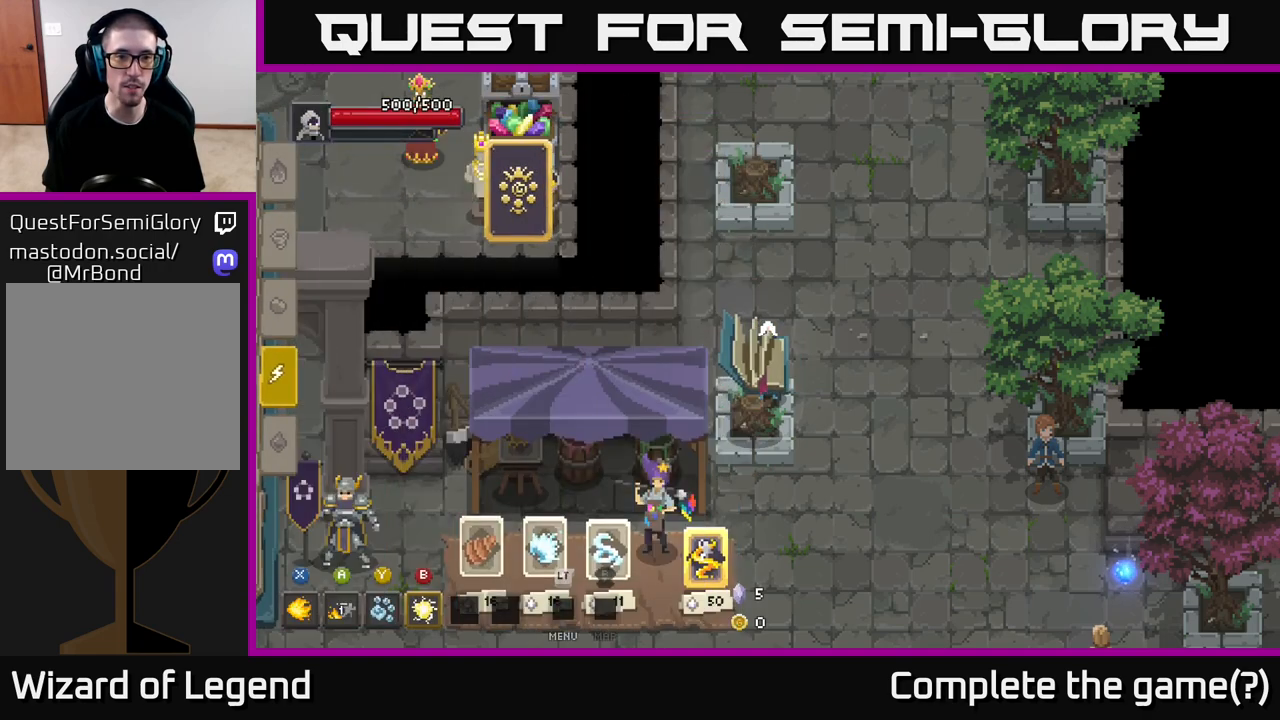
{"buttons": [], "left_stick": "down", "right_stick": "center", "events": [[83, "left_stick", "down-right"], [350, "left_stick", "down"]]}
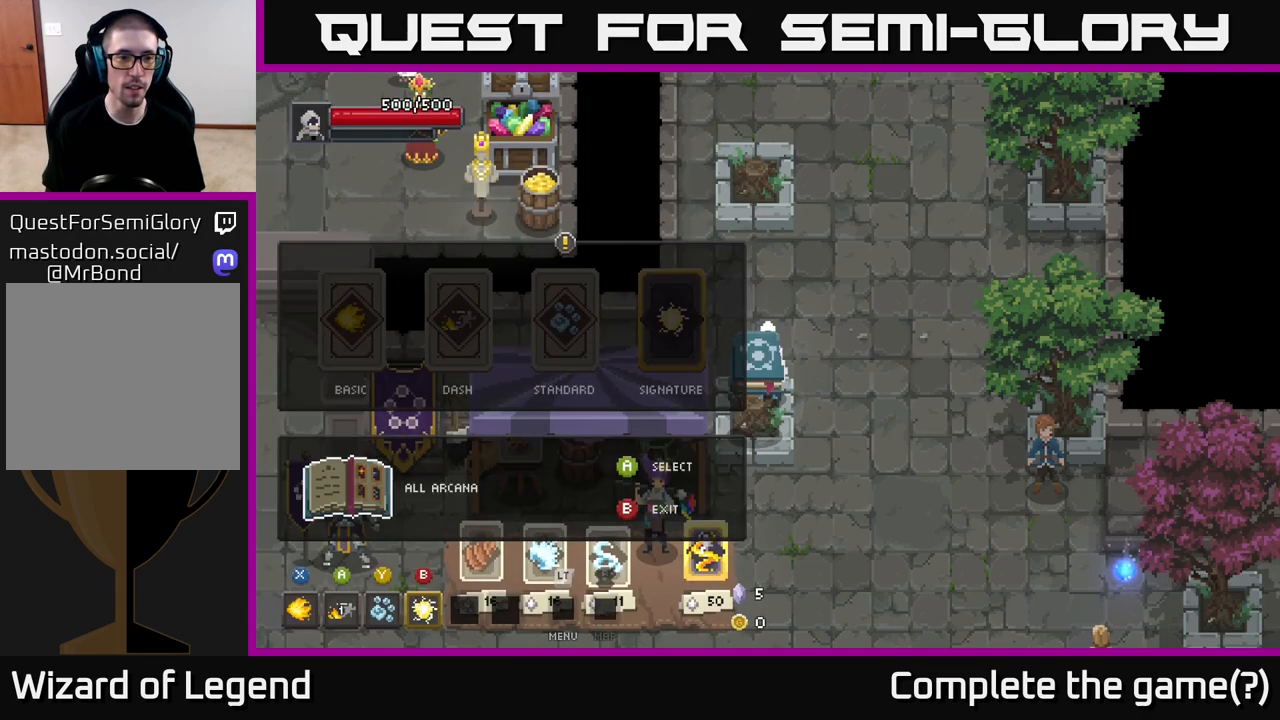
{"buttons": [], "left_stick": "center", "right_stick": "center", "events": [[100, "left_stick", "right"], [233, "left_stick", "up"], [350, "left_stick", "center"]]}
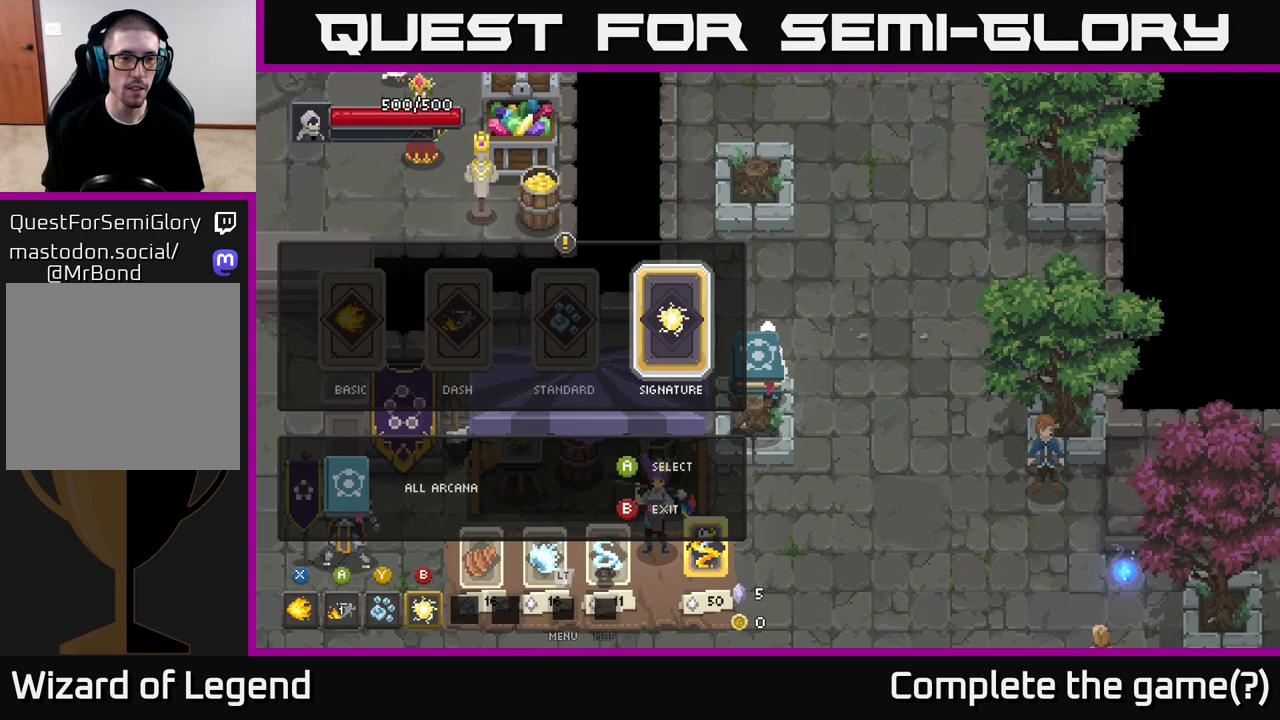
{"buttons": [], "left_stick": "center", "right_stick": "center", "events": [[117, "left_stick", "left"], [317, "left_stick", "center"]]}
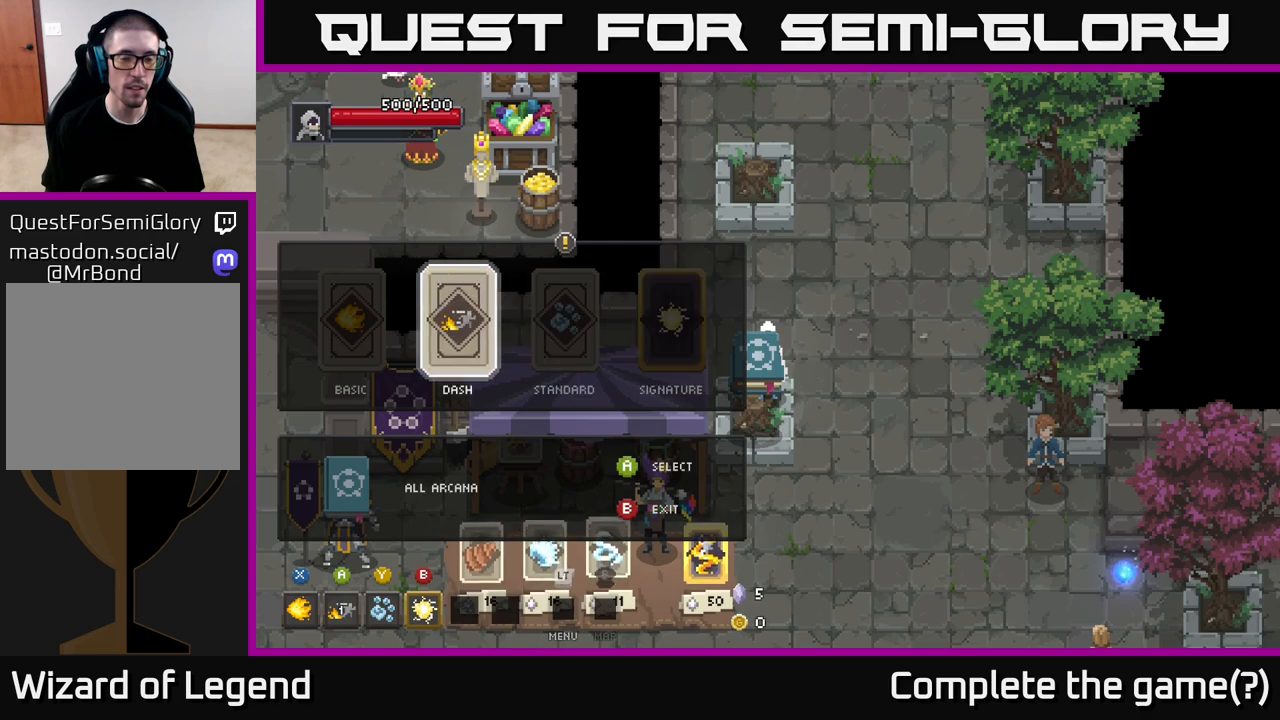
{"buttons": [], "left_stick": "right", "right_stick": "center", "events": [[17, "left_stick", "left"], [233, "left_stick", "center"], [333, "left_stick", "right"]]}
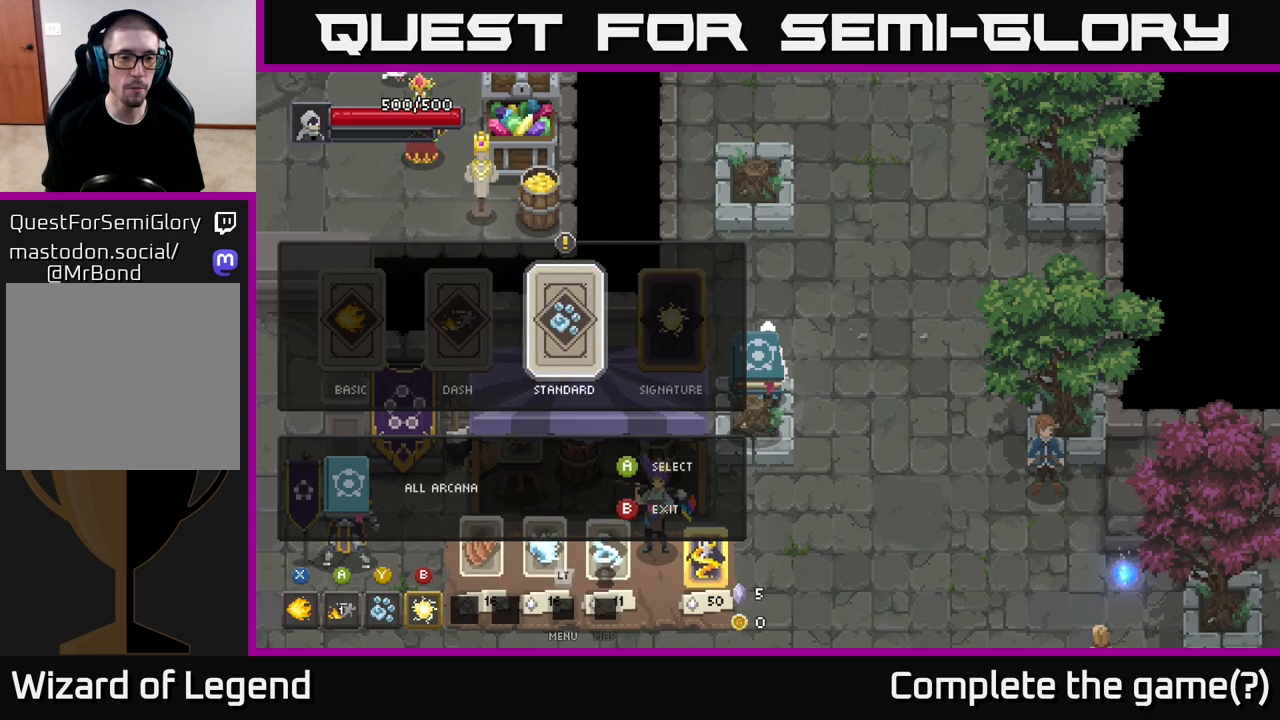
{"buttons": [], "left_stick": "left", "right_stick": "center", "events": [[67, "left_stick", "center"], [450, "left_stick", "left"]]}
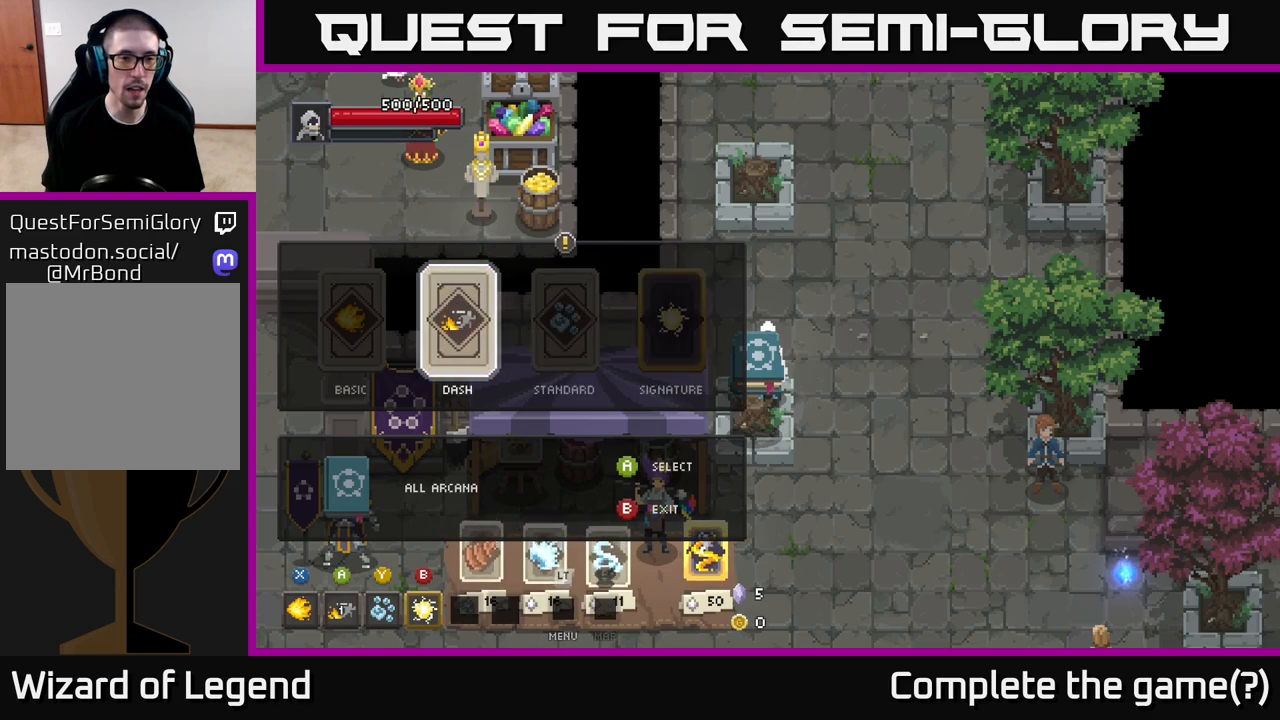
{"buttons": [], "left_stick": "center", "right_stick": "center", "events": [[133, "left_stick", "right"], [300, "left_stick", "center"], [383, "A", "down"], [500, "A", "up"]]}
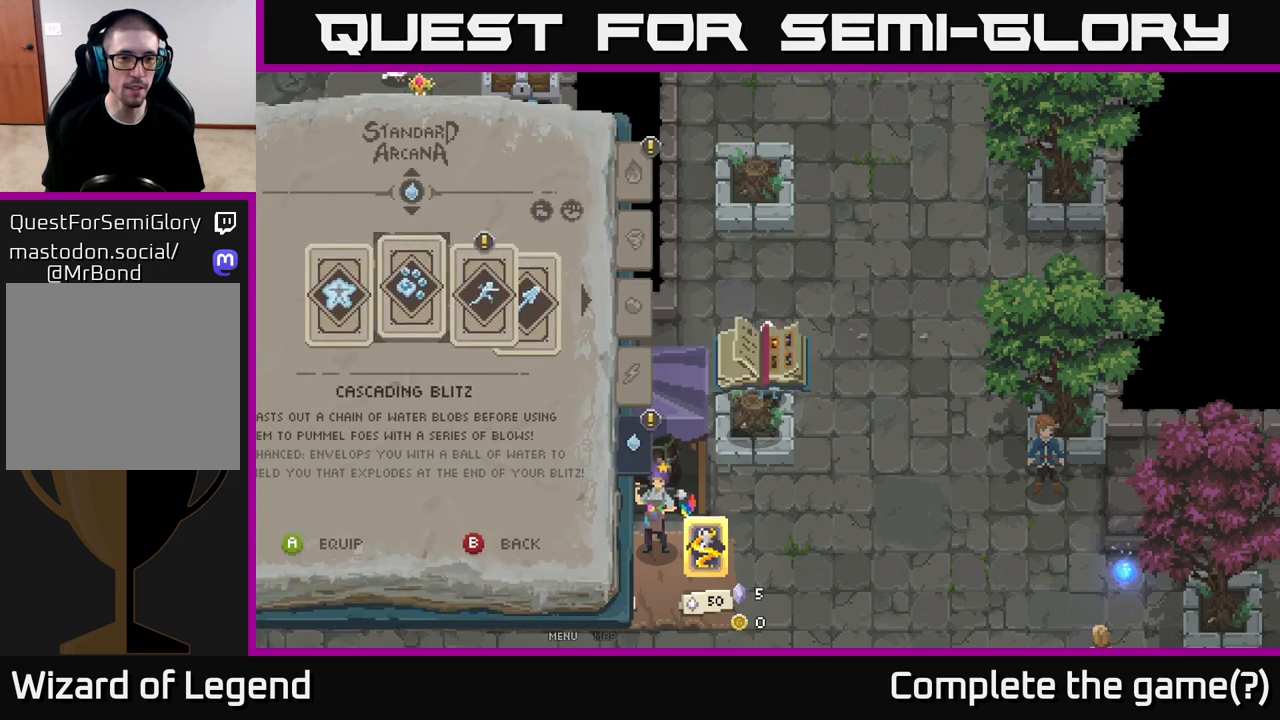
{"buttons": [], "left_stick": "center", "right_stick": "center", "events": []}
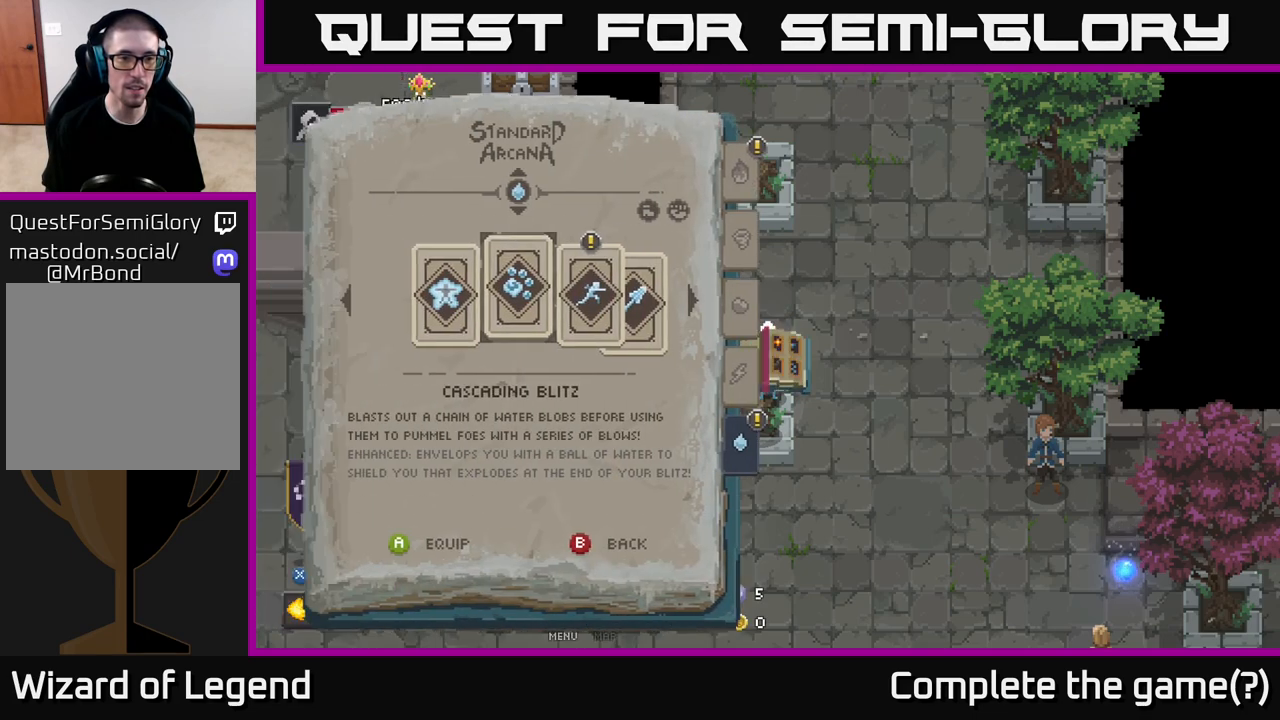
{"buttons": [], "left_stick": "right", "right_stick": "center", "events": [[367, "left_stick", "right"]]}
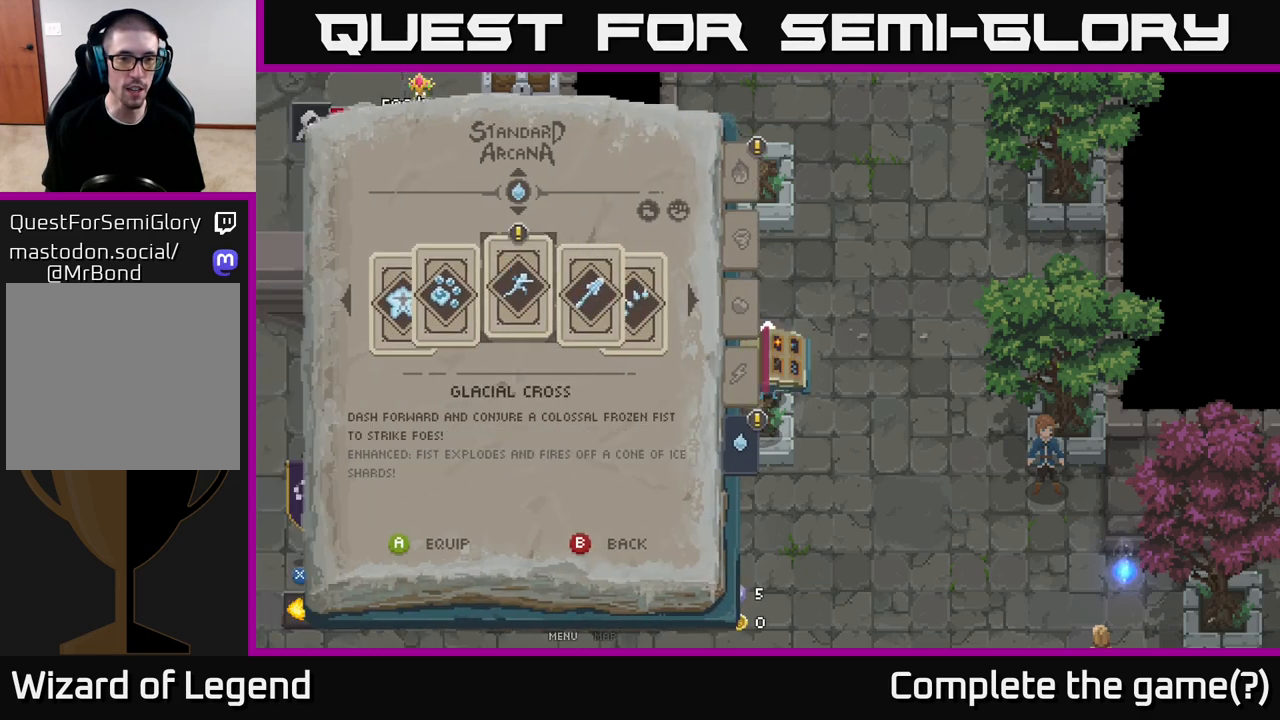
{"buttons": [], "left_stick": "center", "right_stick": "center", "events": [[117, "left_stick", "left"], [317, "left_stick", "right"], [483, "left_stick", "center"]]}
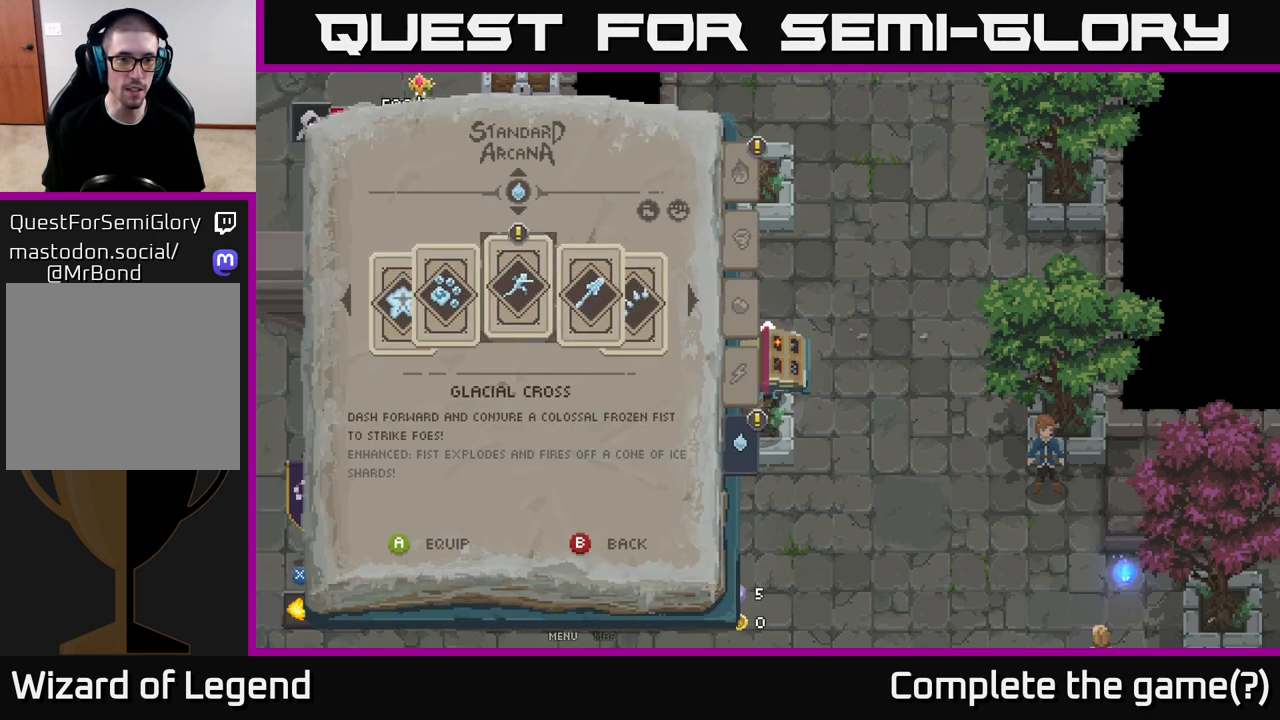
{"buttons": [], "left_stick": "center", "right_stick": "center", "events": [[367, "left_stick", "right"], [500, "left_stick", "center"]]}
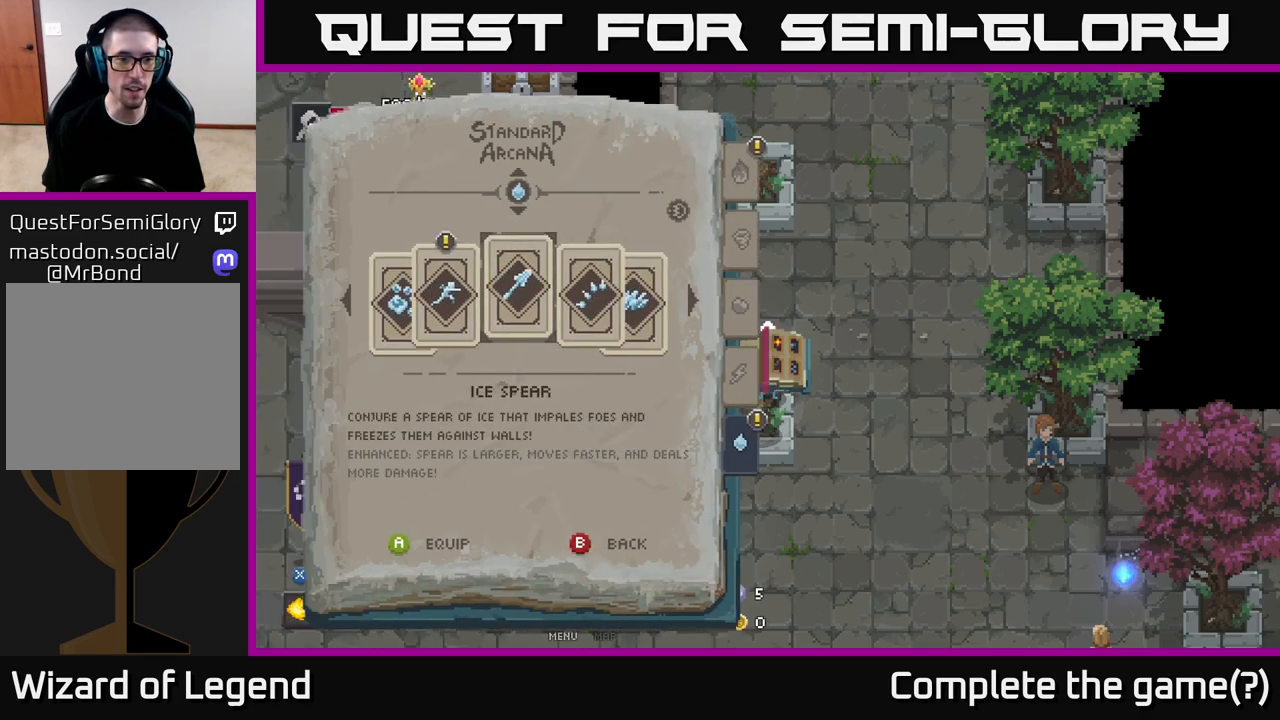
{"buttons": [], "left_stick": "center", "right_stick": "center", "events": [[133, "left_stick", "right"], [300, "left_stick", "left"], [467, "left_stick", "center"]]}
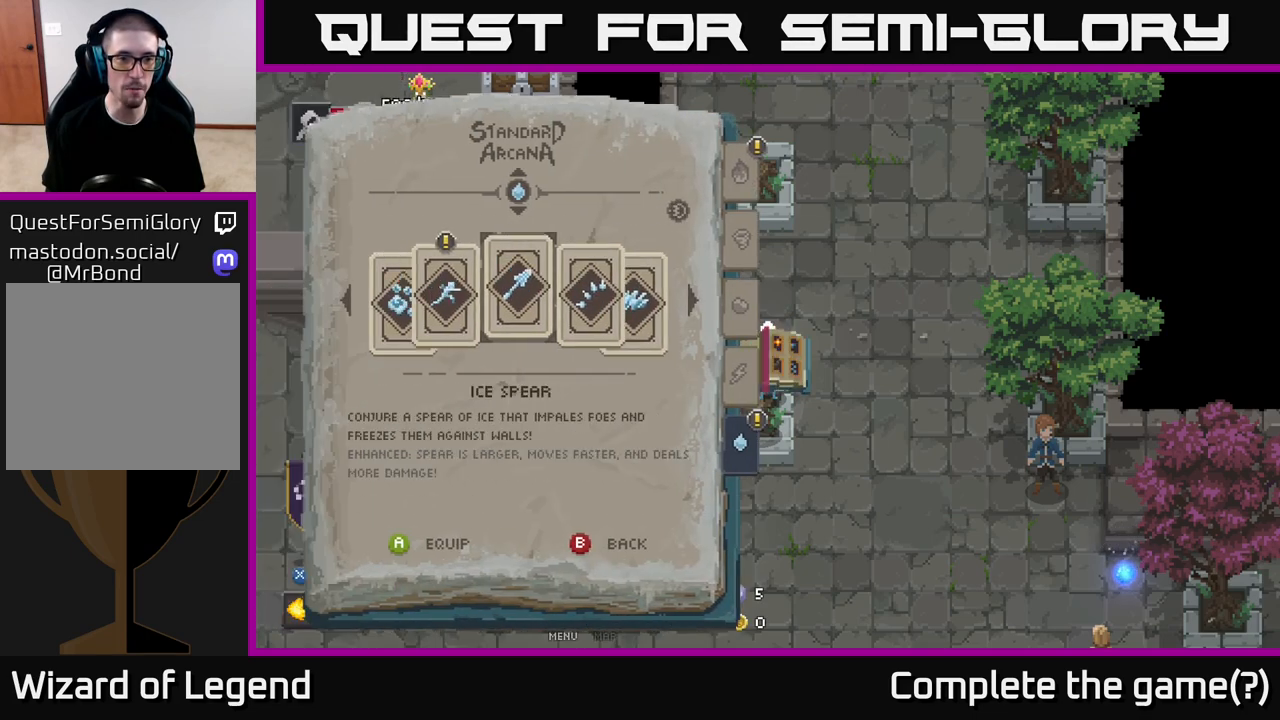
{"buttons": [], "left_stick": "center", "right_stick": "center", "events": [[67, "left_stick", "left"], [233, "left_stick", "center"]]}
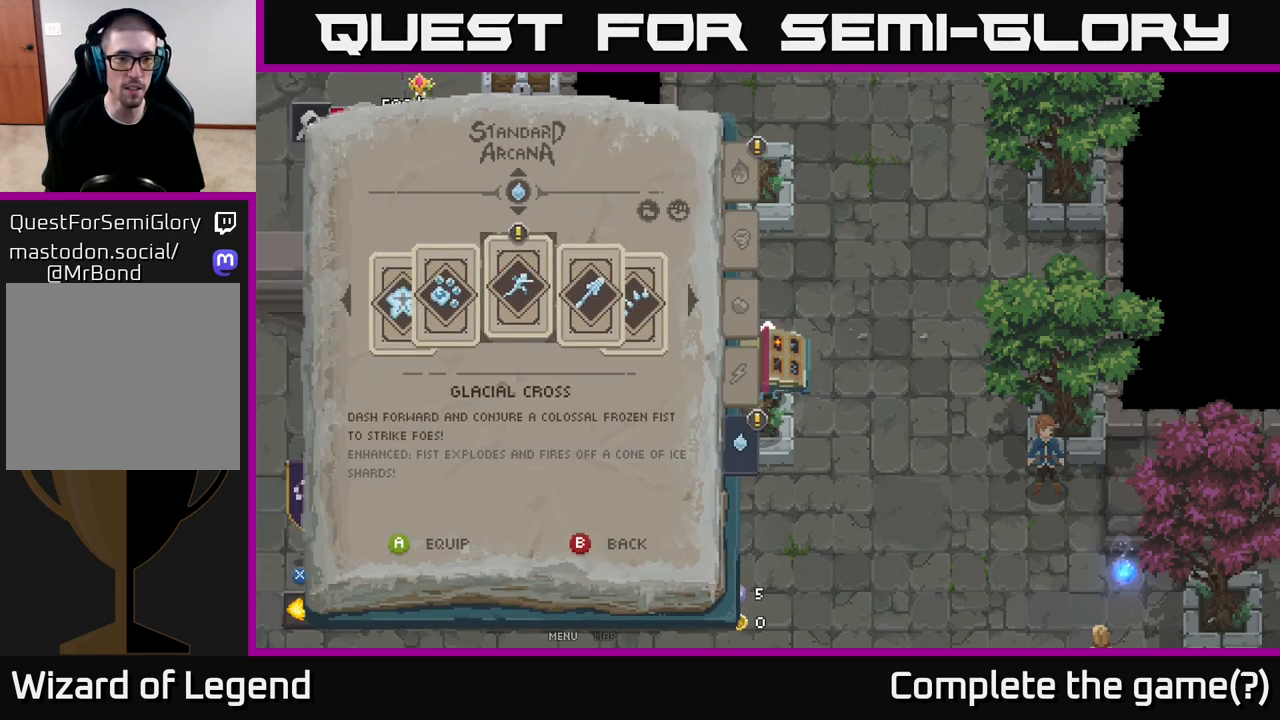
{"buttons": [], "left_stick": "center", "right_stick": "center", "events": []}
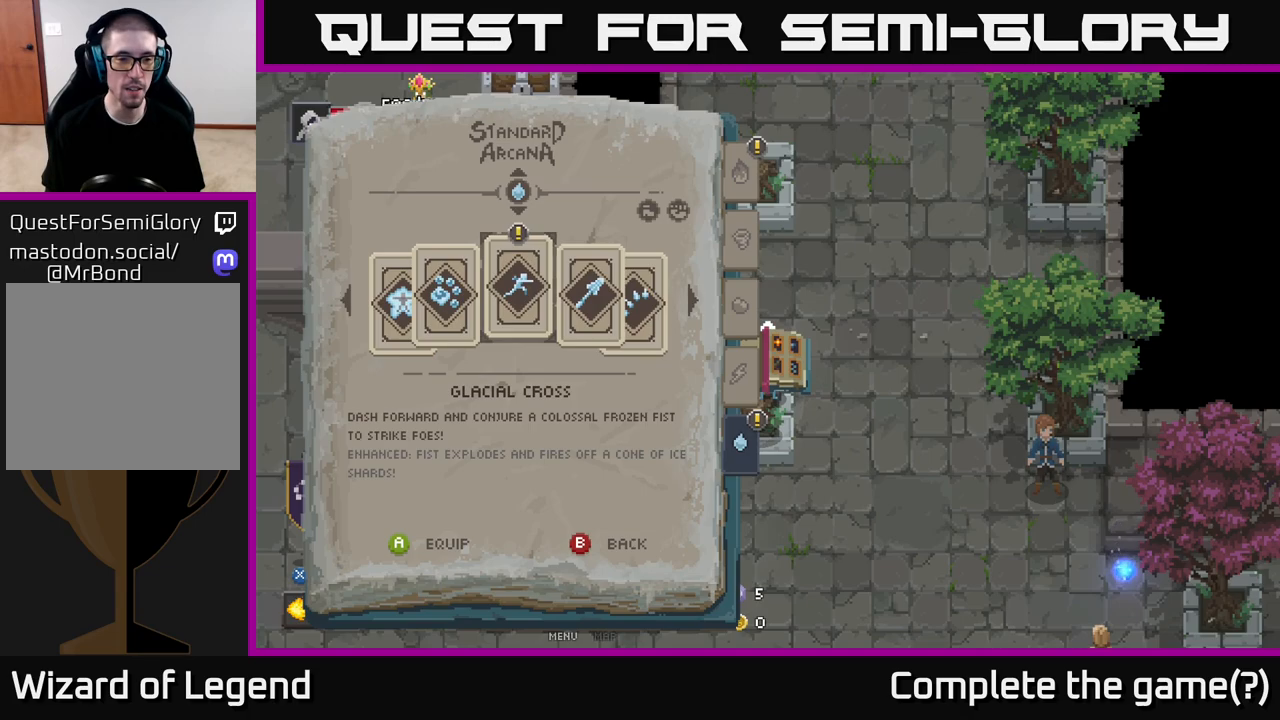
{"buttons": [], "left_stick": "center", "right_stick": "center", "events": []}
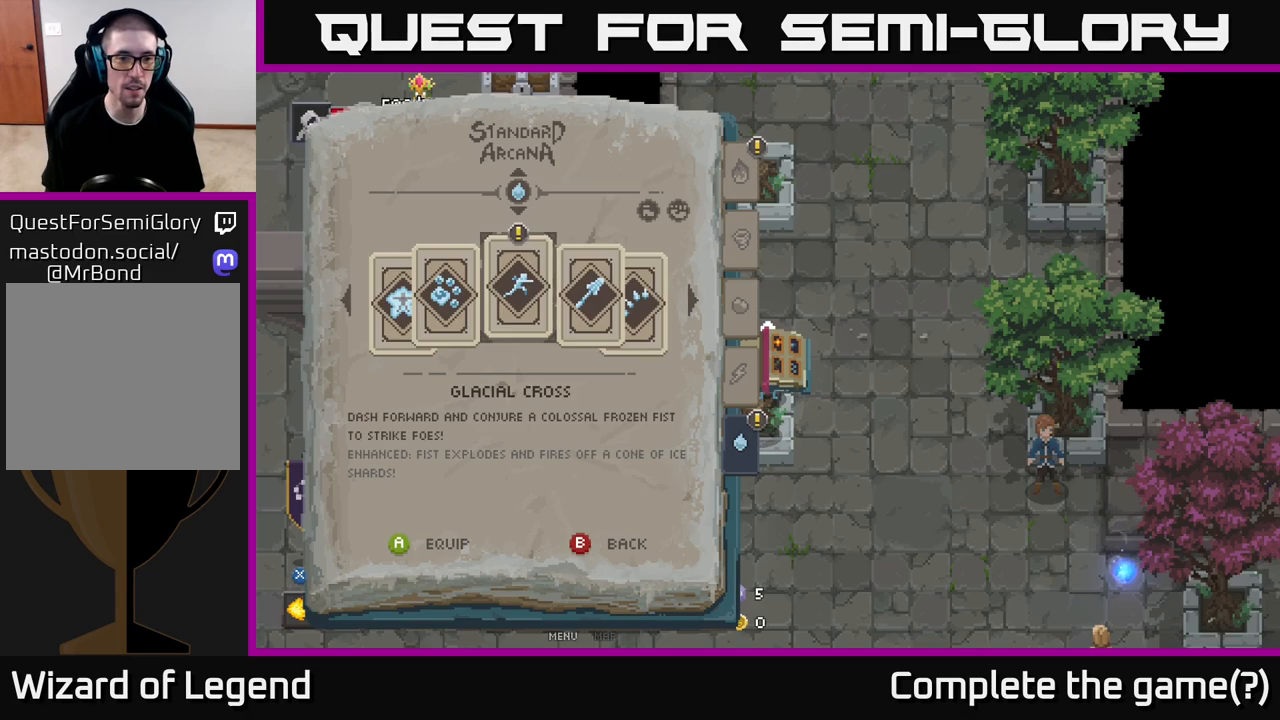
{"buttons": [], "left_stick": "center", "right_stick": "center", "events": []}
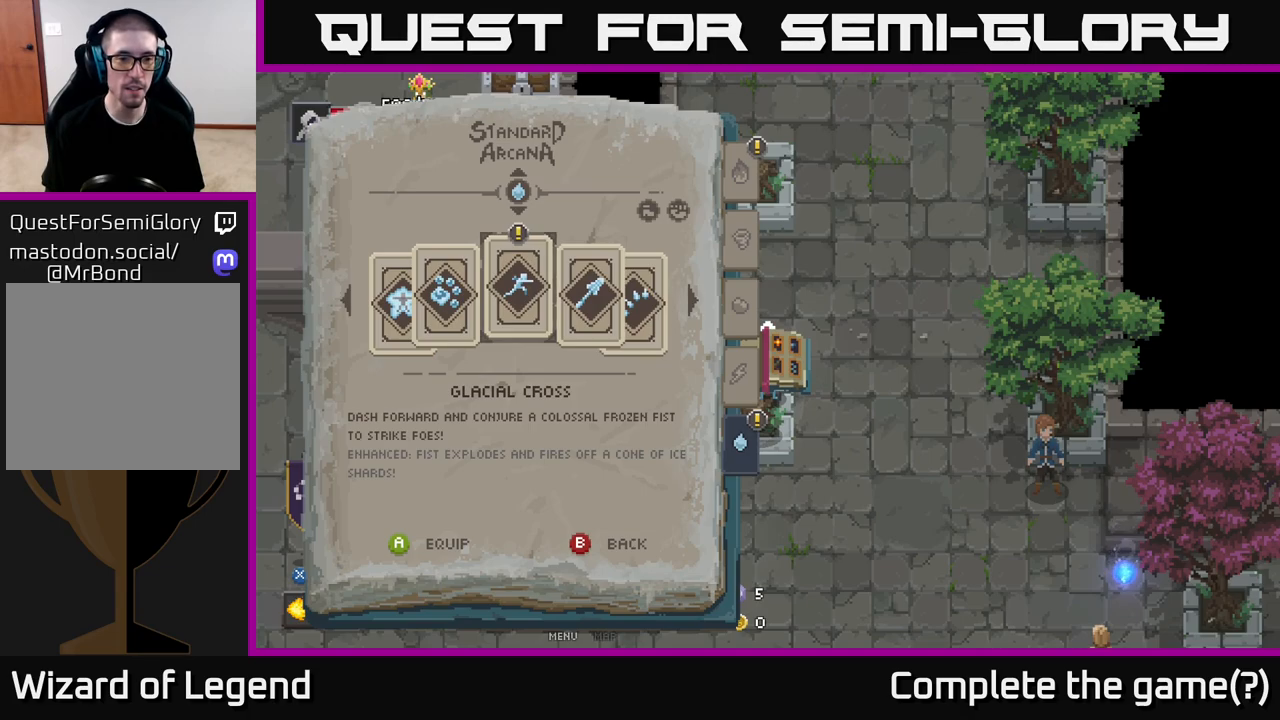
{"buttons": [], "left_stick": "center", "right_stick": "center", "events": []}
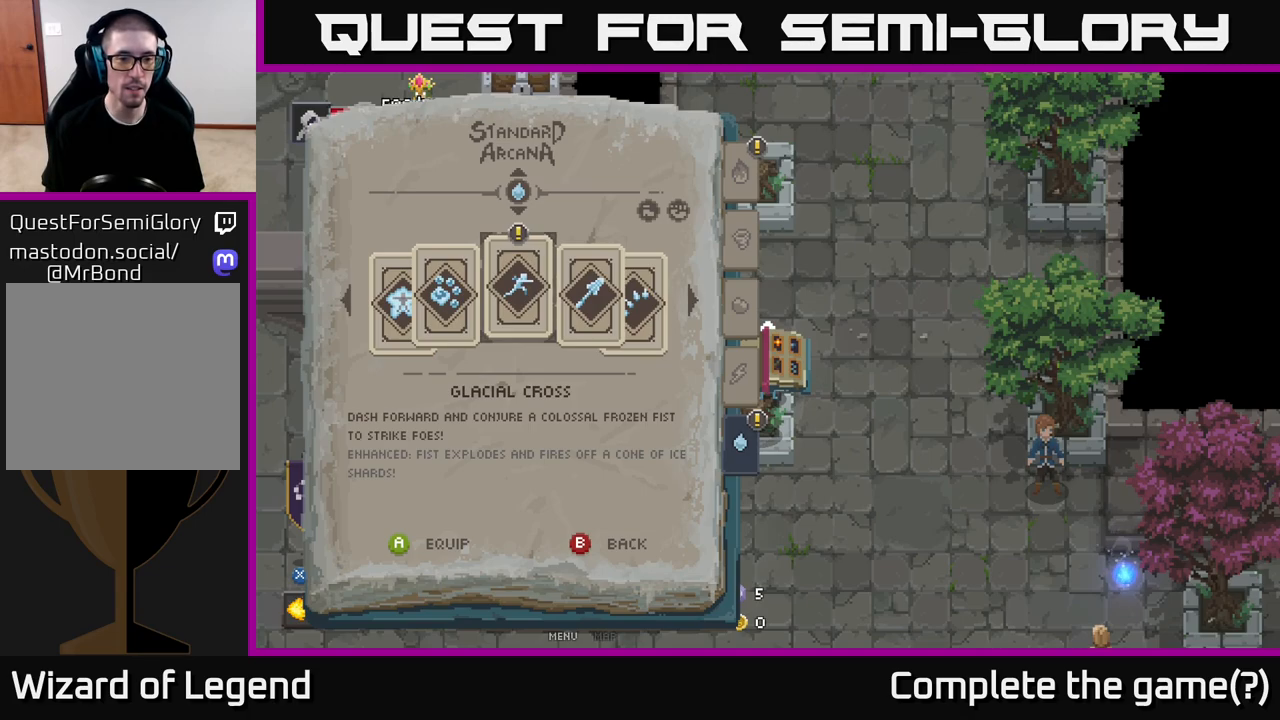
{"buttons": [], "left_stick": "center", "right_stick": "center", "events": [[150, "A", "down"], [250, "A", "up"]]}
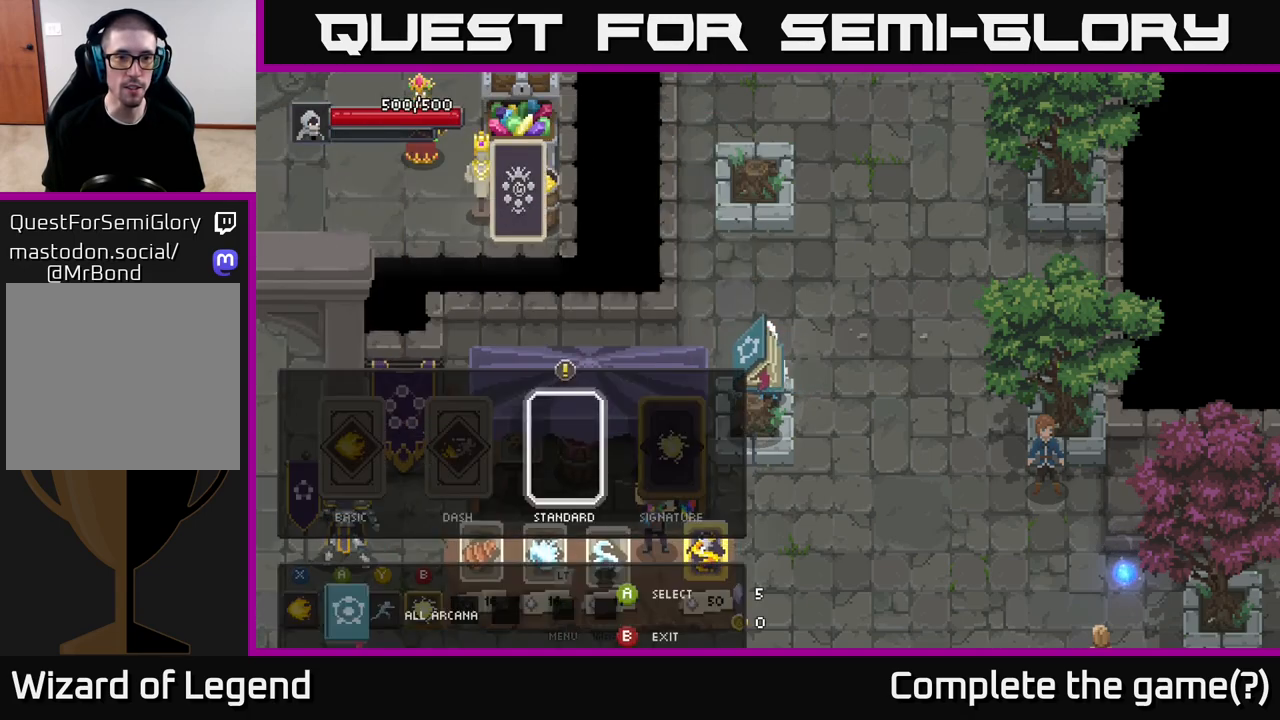
{"buttons": [], "left_stick": "center", "right_stick": "center", "events": []}
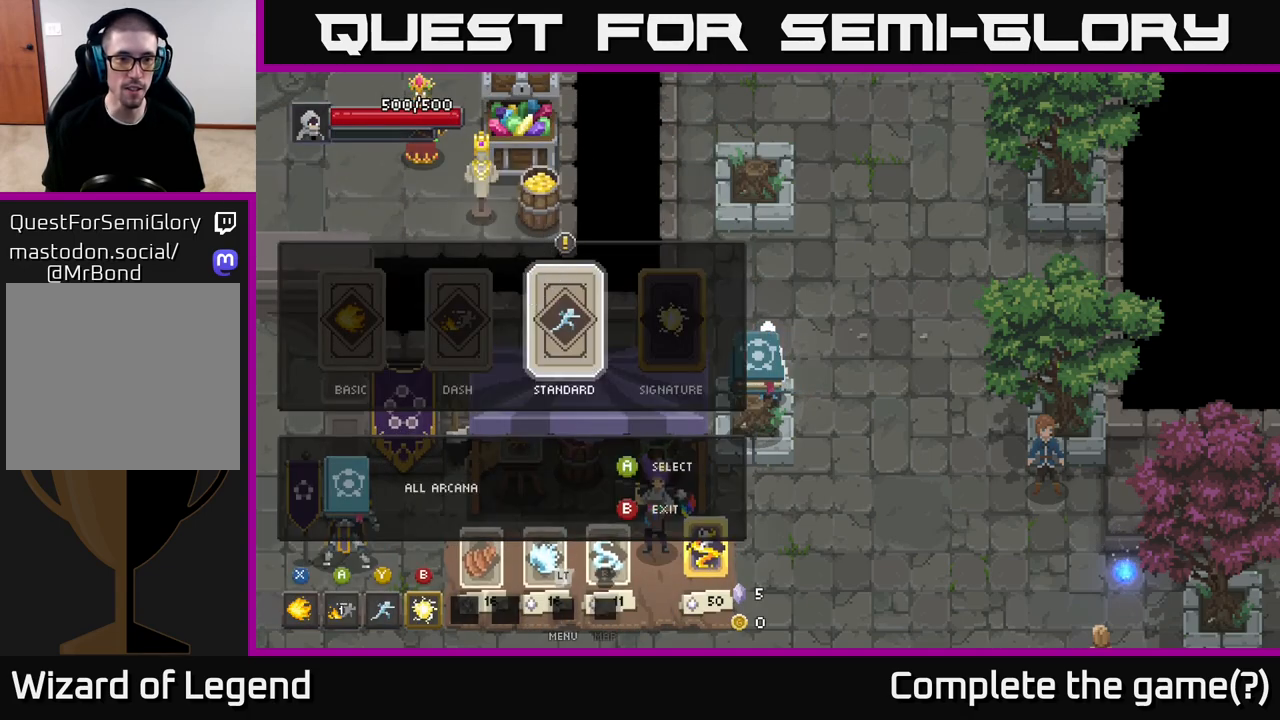
{"buttons": ["B"], "left_stick": "center", "right_stick": "center", "events": [[450, "B", "down"]]}
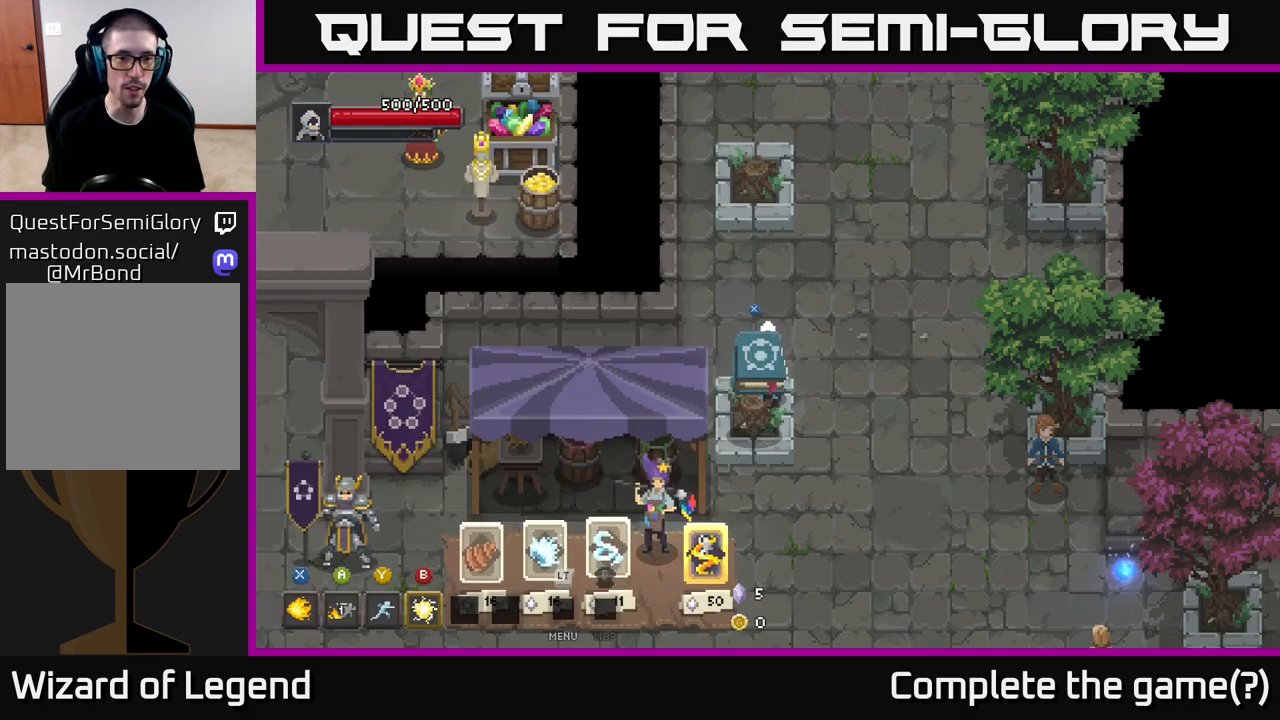
{"buttons": [], "left_stick": "down-right", "right_stick": "center", "events": [[17, "B", "up"], [83, "left_stick", "down-right"]]}
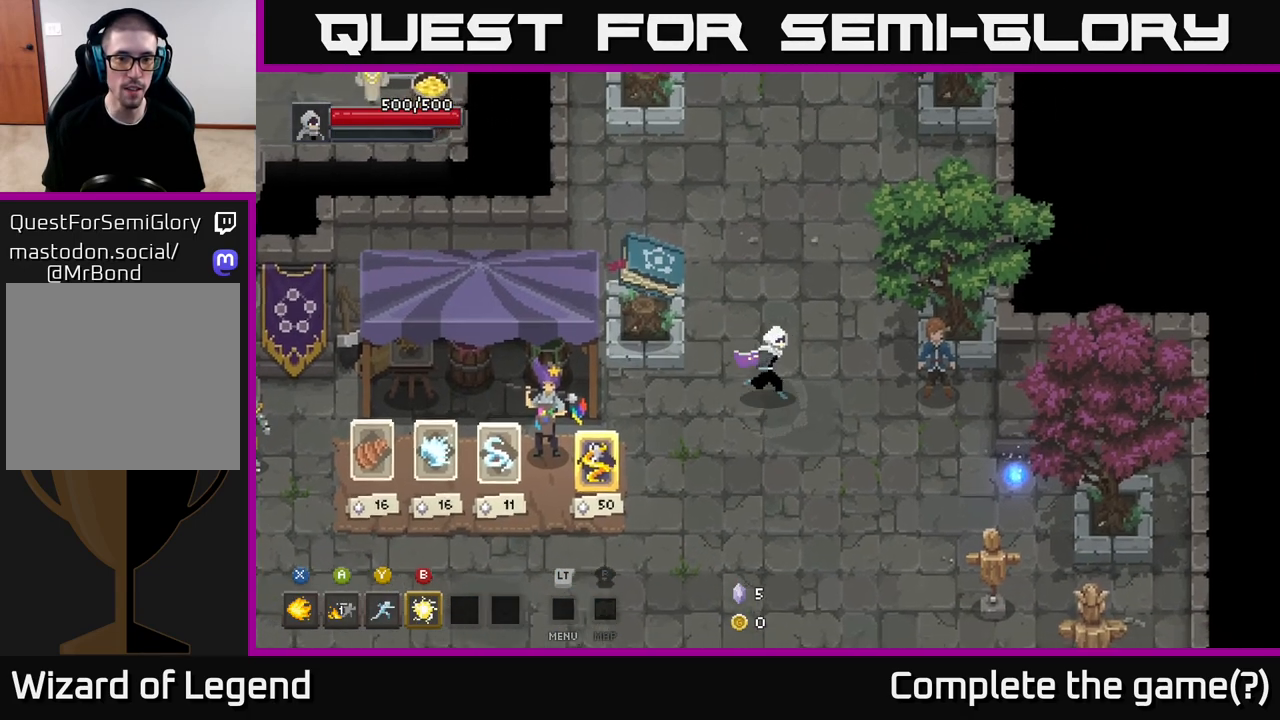
{"buttons": [], "left_stick": "down-right", "right_stick": "center", "events": [[200, "Y", "down"], [250, "Y", "up"]]}
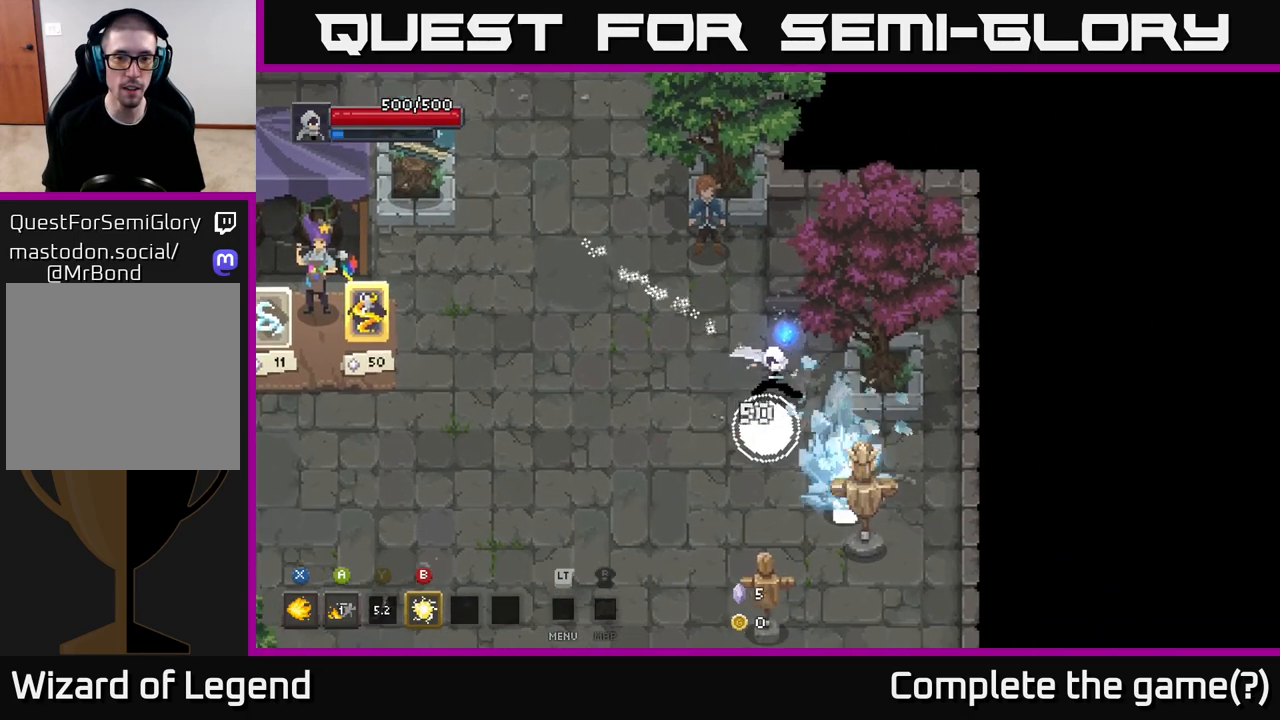
{"buttons": [], "left_stick": "center", "right_stick": "center", "events": [[133, "left_stick", "center"]]}
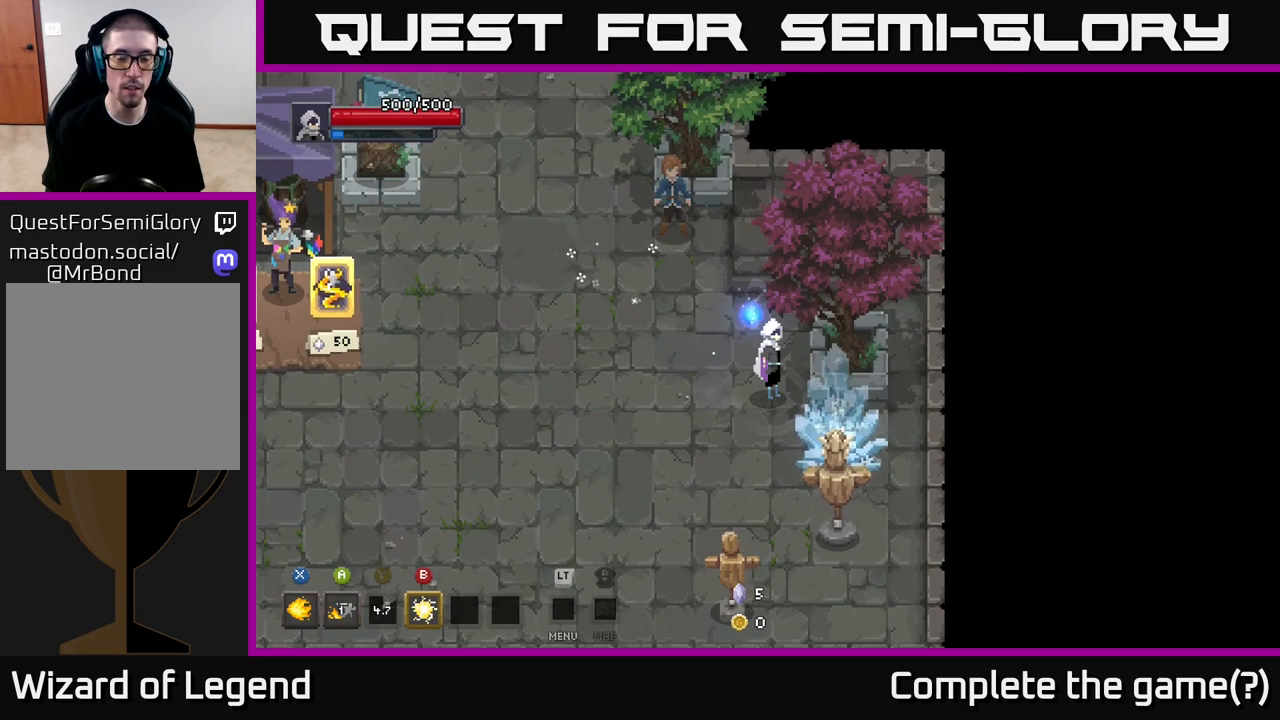
{"buttons": [], "left_stick": "left", "right_stick": "center", "events": [[283, "left_stick", "left"]]}
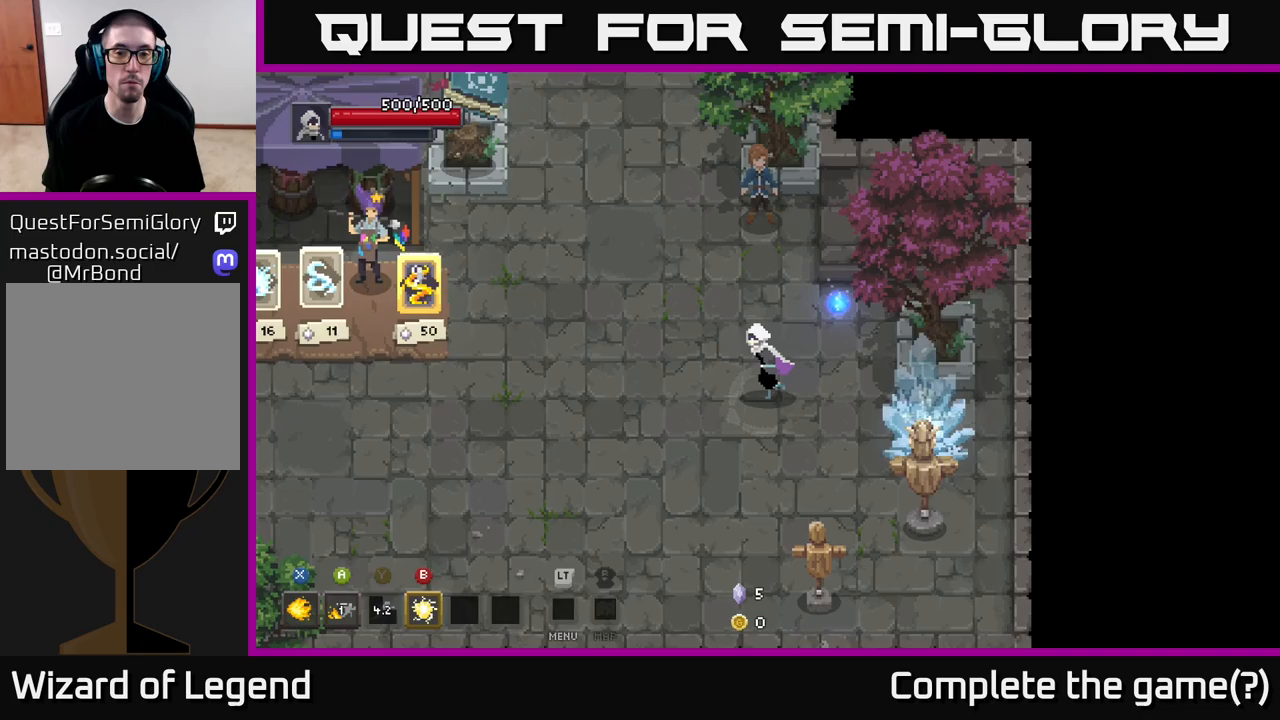
{"buttons": ["X"], "left_stick": "down-right", "right_stick": "center", "events": [[100, "left_stick", "down-right"], [167, "X", "down"]]}
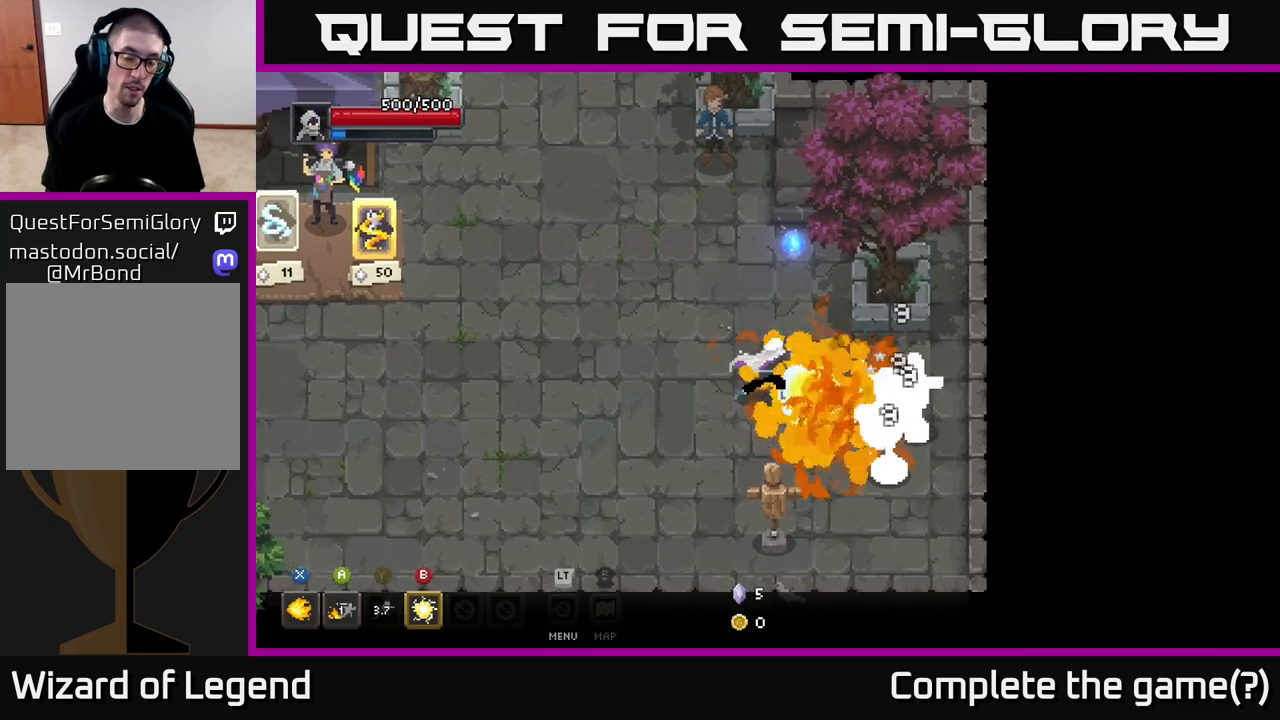
{"buttons": ["X"], "left_stick": "center", "right_stick": "center", "events": [[300, "left_stick", "center"]]}